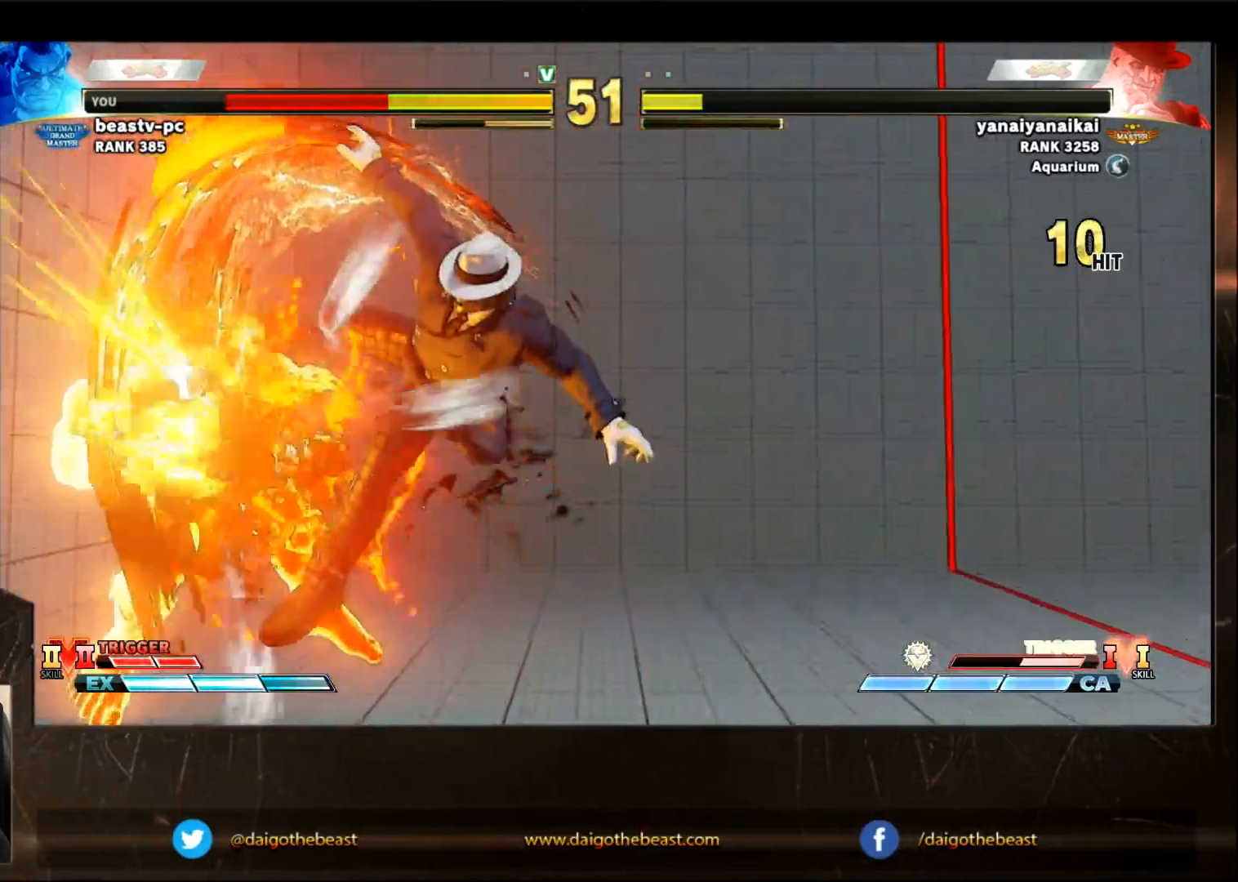
Gameplay with a controller (arcade stick); each line is a JSON object with the inputs held at the frame after it. "events" lists button and stick changes between this image and that frame as [ms after this image, input, new state], when the widget could be followed in between. Not read: L3 R3.
{"buttons": [], "left_stick": "down-left", "events": [[283, "CIRCLE", "down"], [283, "L2", "down"], [333, "CIRCLE", "up"], [333, "L2", "up"]]}
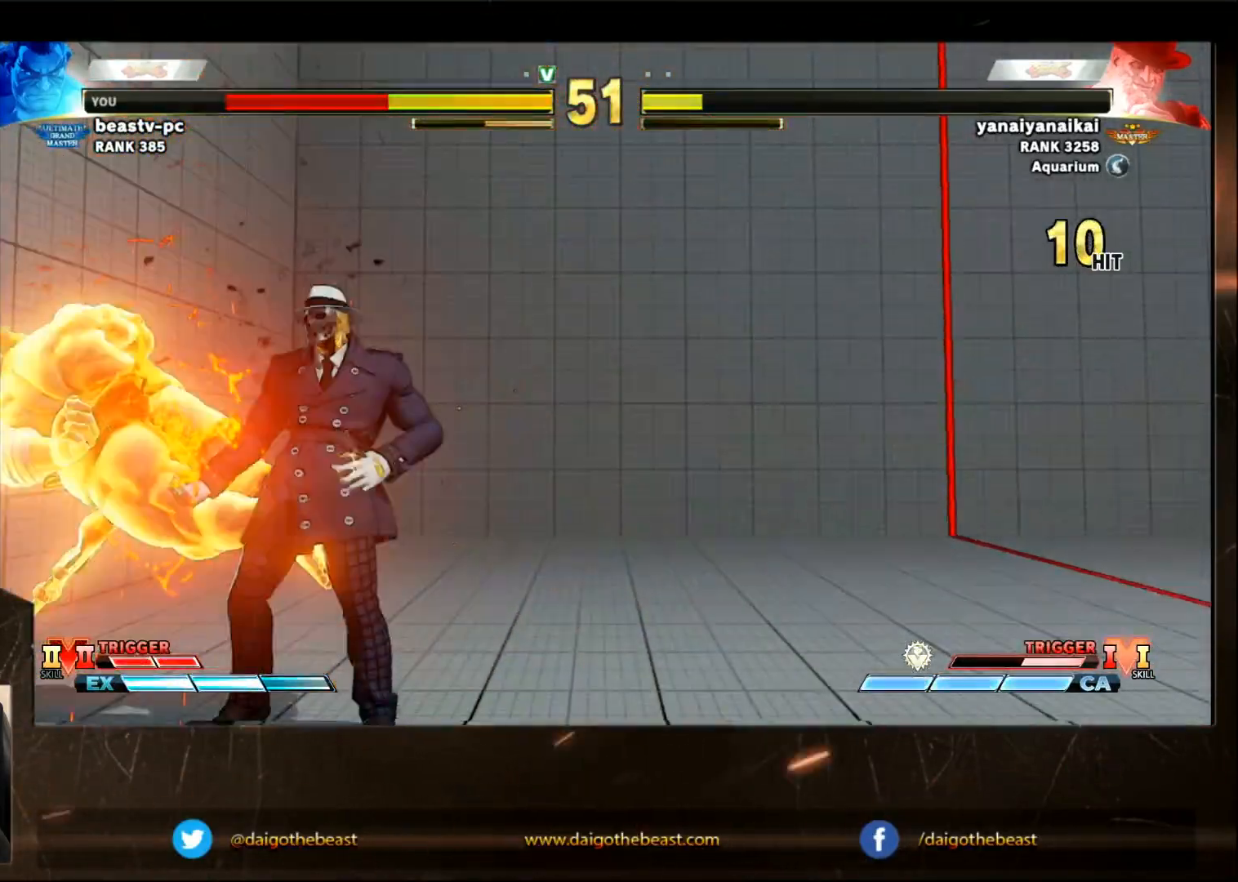
{"buttons": [], "left_stick": "down-left", "events": []}
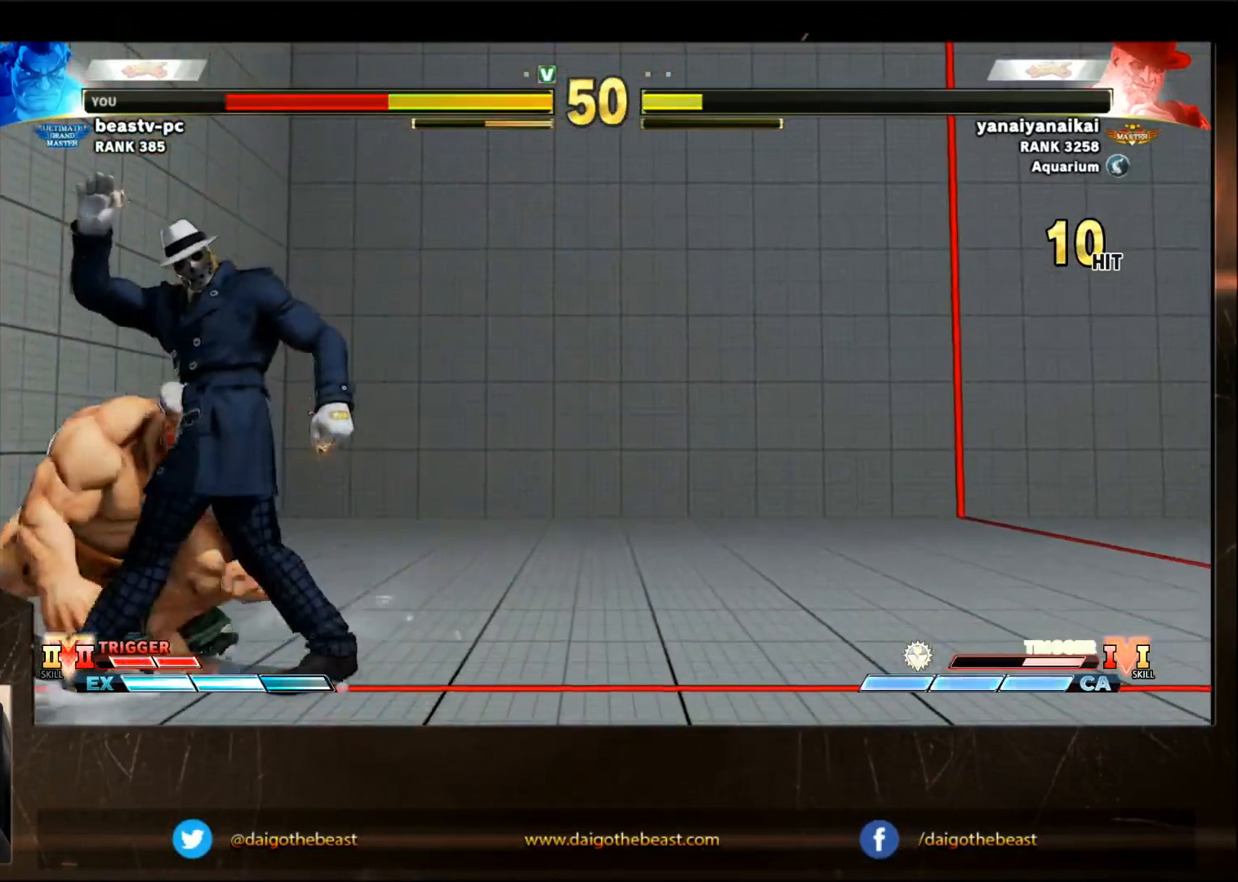
{"buttons": [], "left_stick": "down-left", "events": []}
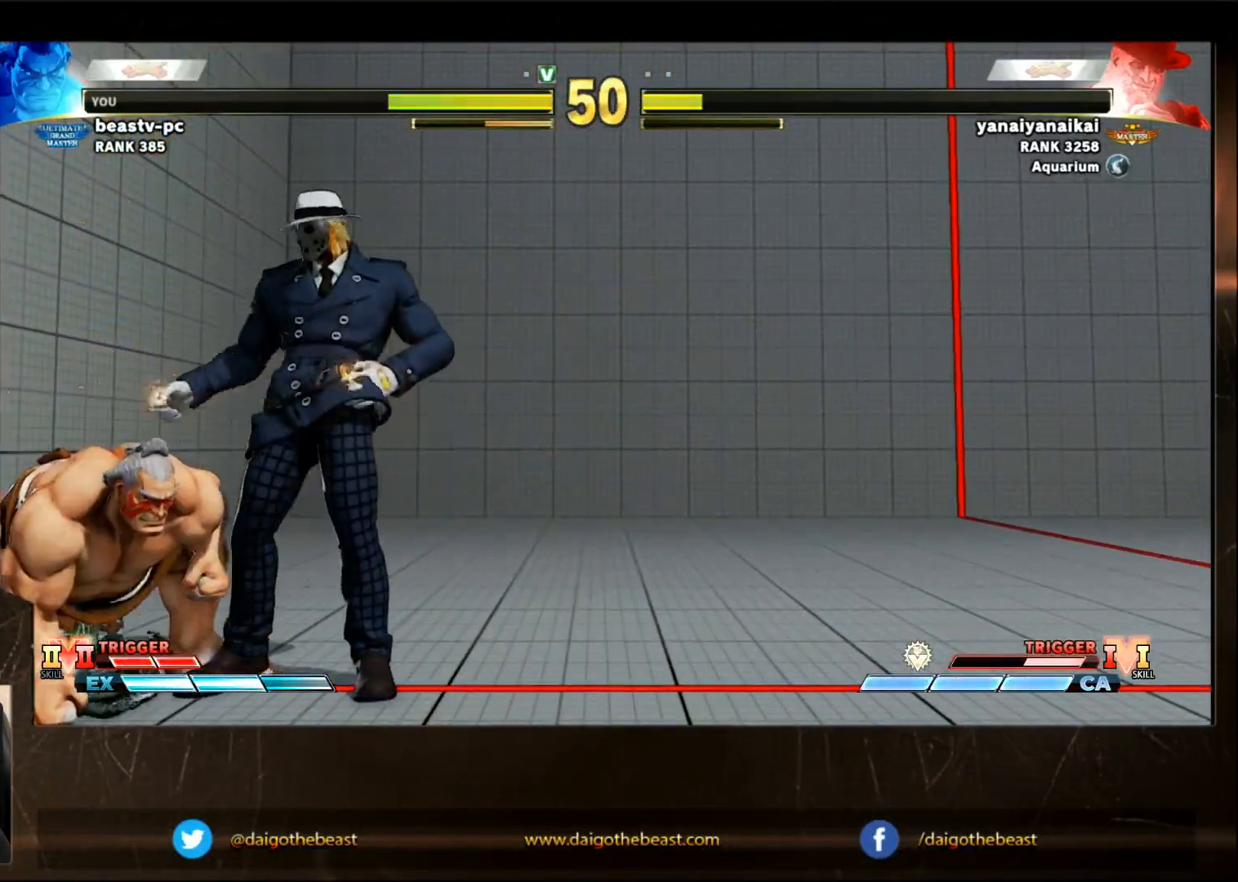
{"buttons": [], "left_stick": "down-left", "events": []}
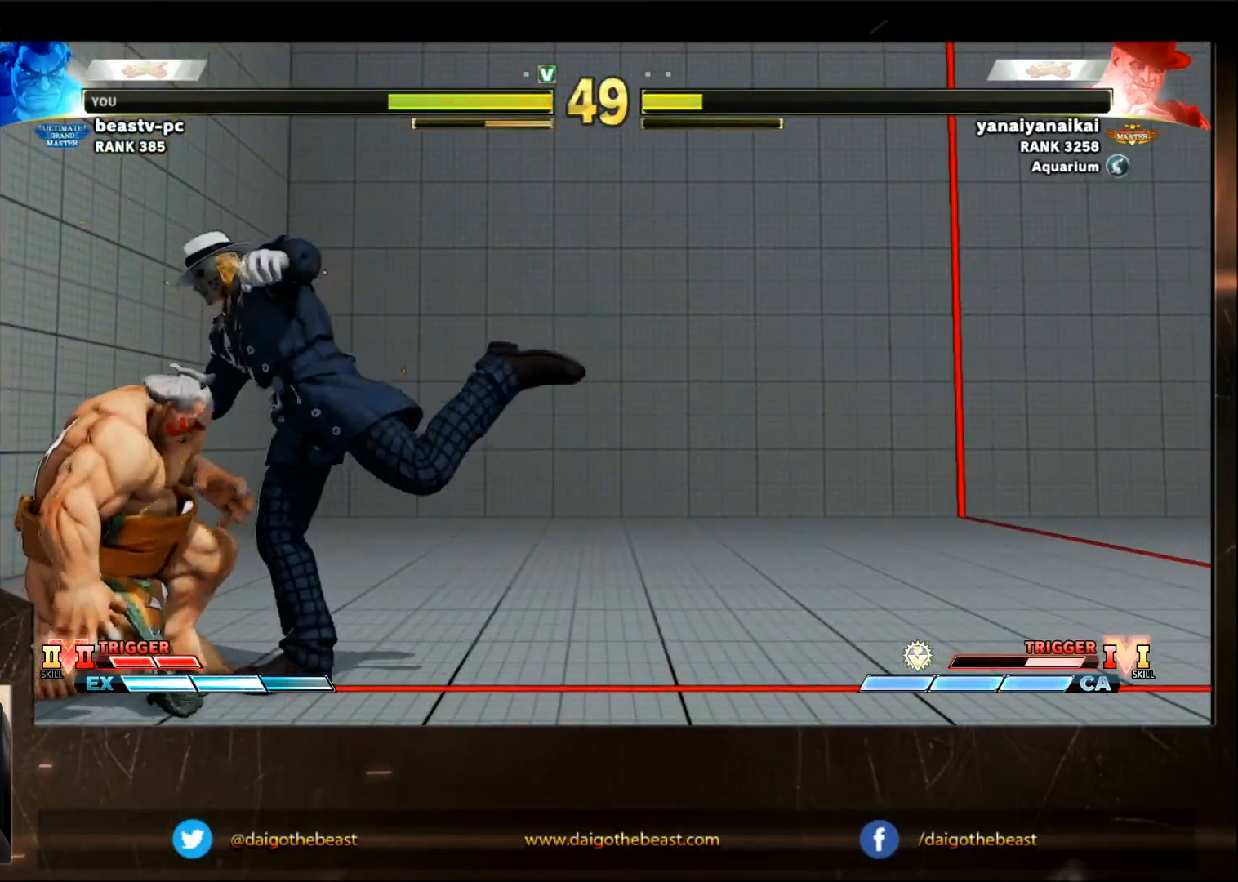
{"buttons": [], "left_stick": "down-left", "events": []}
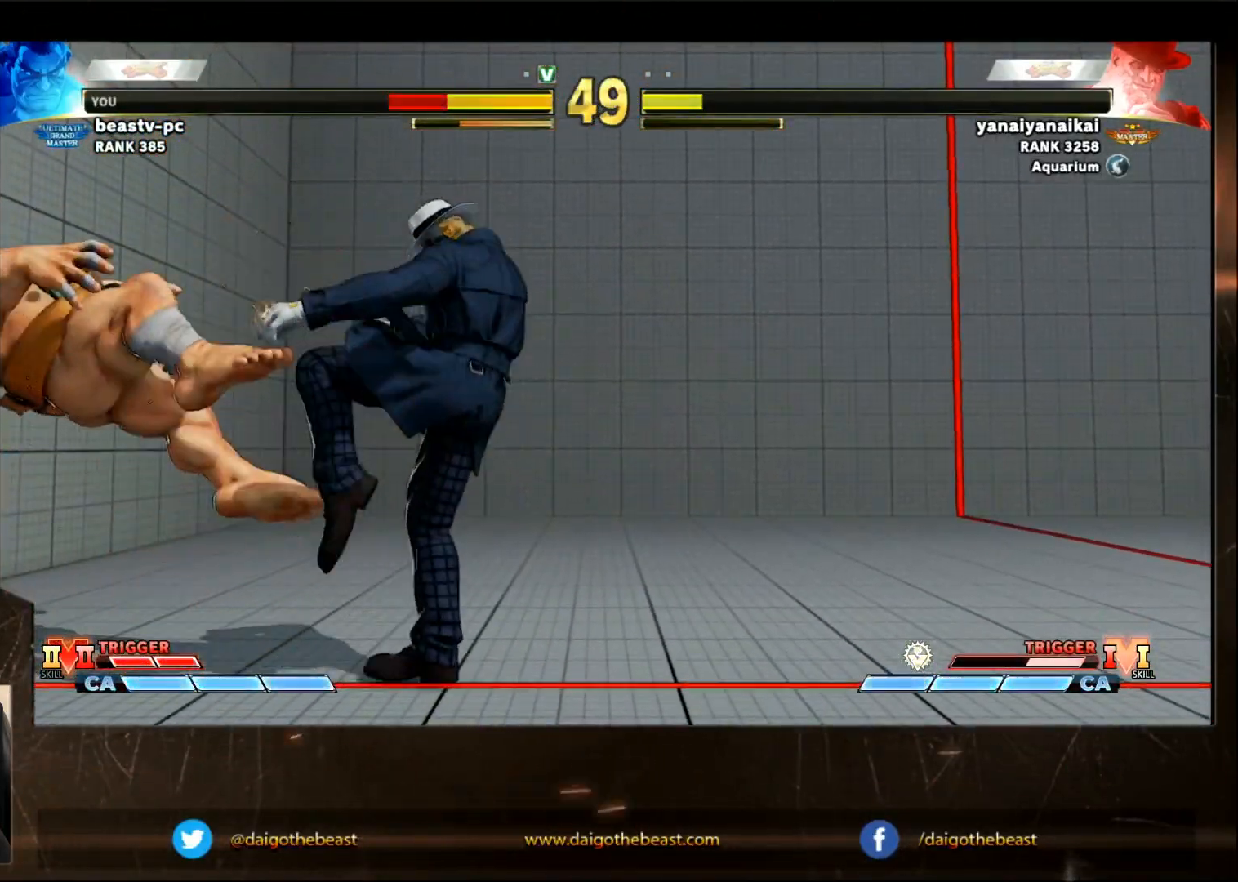
{"buttons": [], "left_stick": "down-left", "events": []}
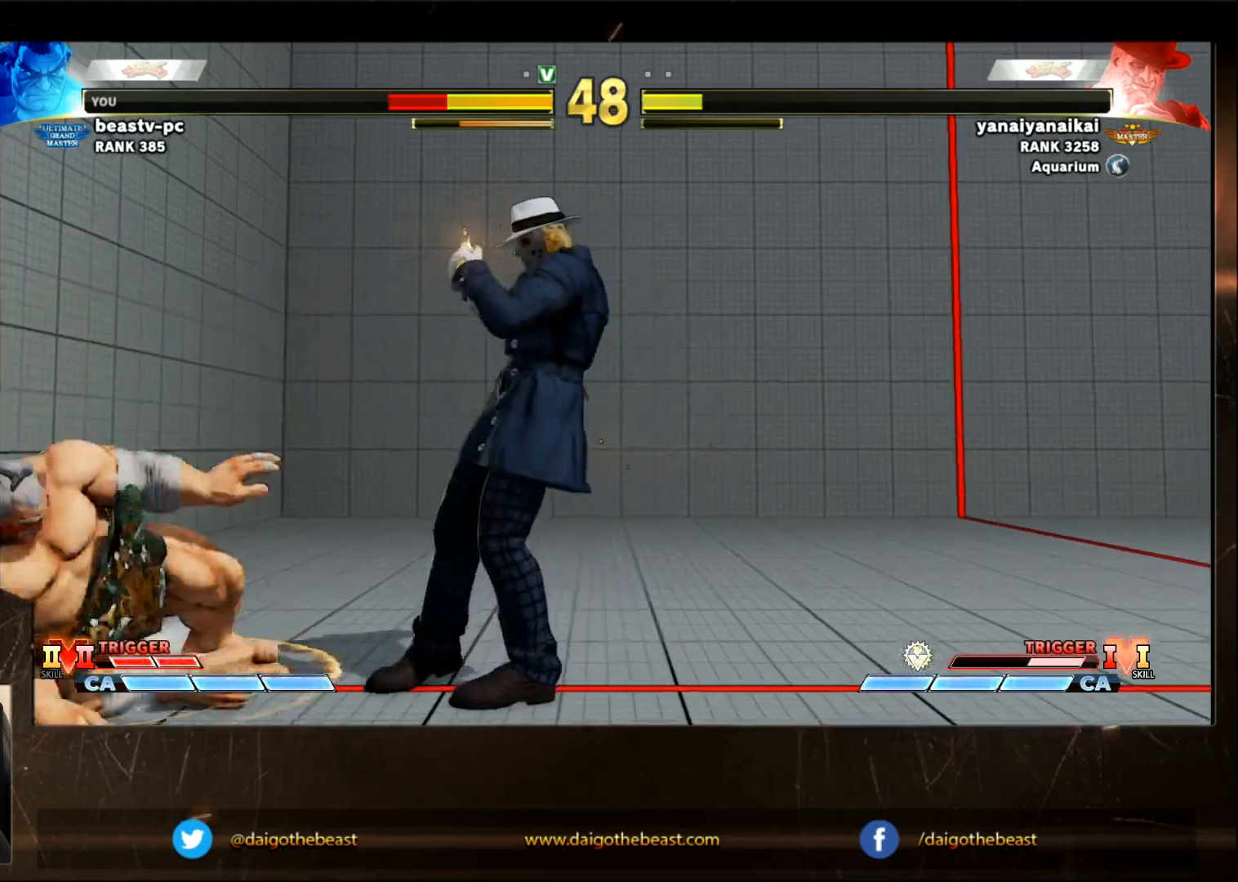
{"buttons": [], "left_stick": "down-left", "events": [[433, "SQUARE", "down"], [483, "SQUARE", "up"]]}
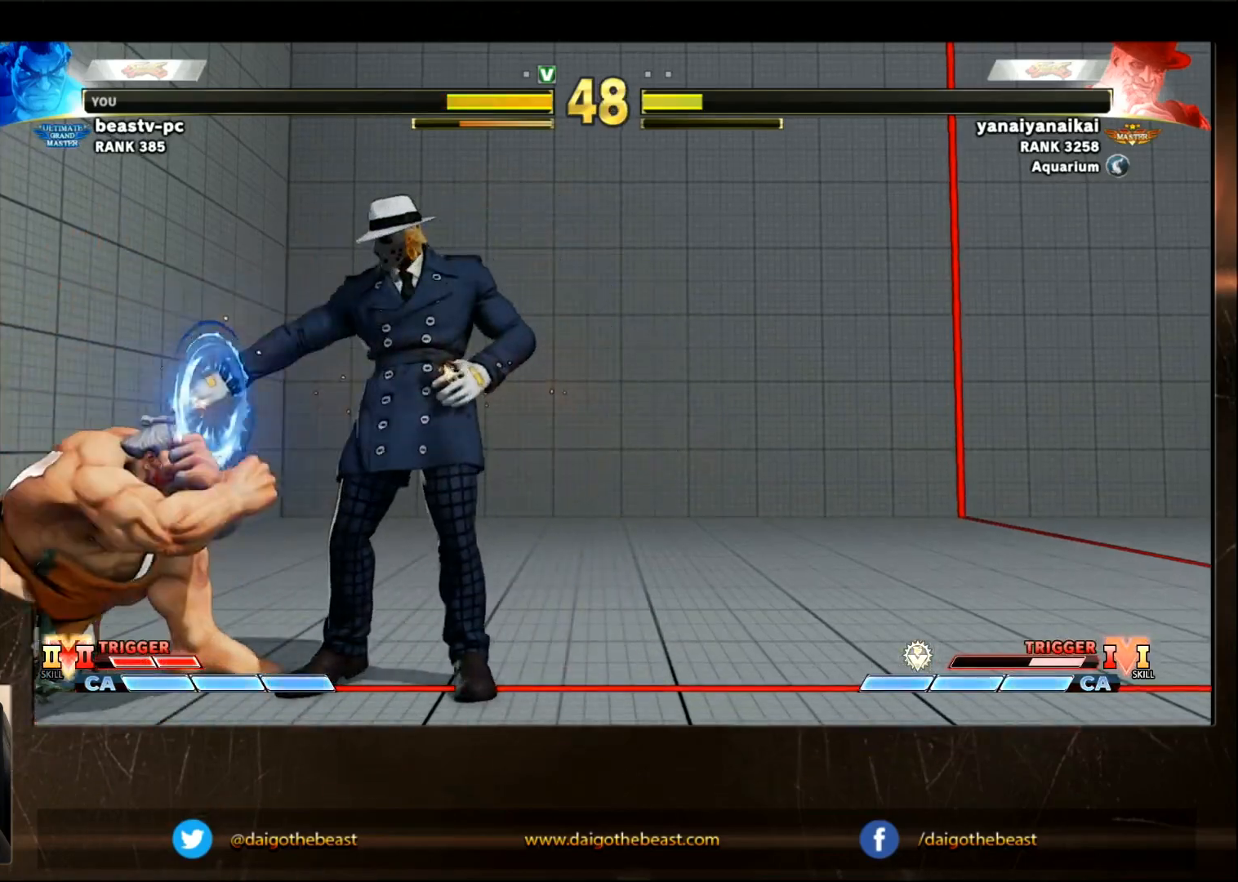
{"buttons": [], "left_stick": "left", "events": [[500, "left_stick", "left"]]}
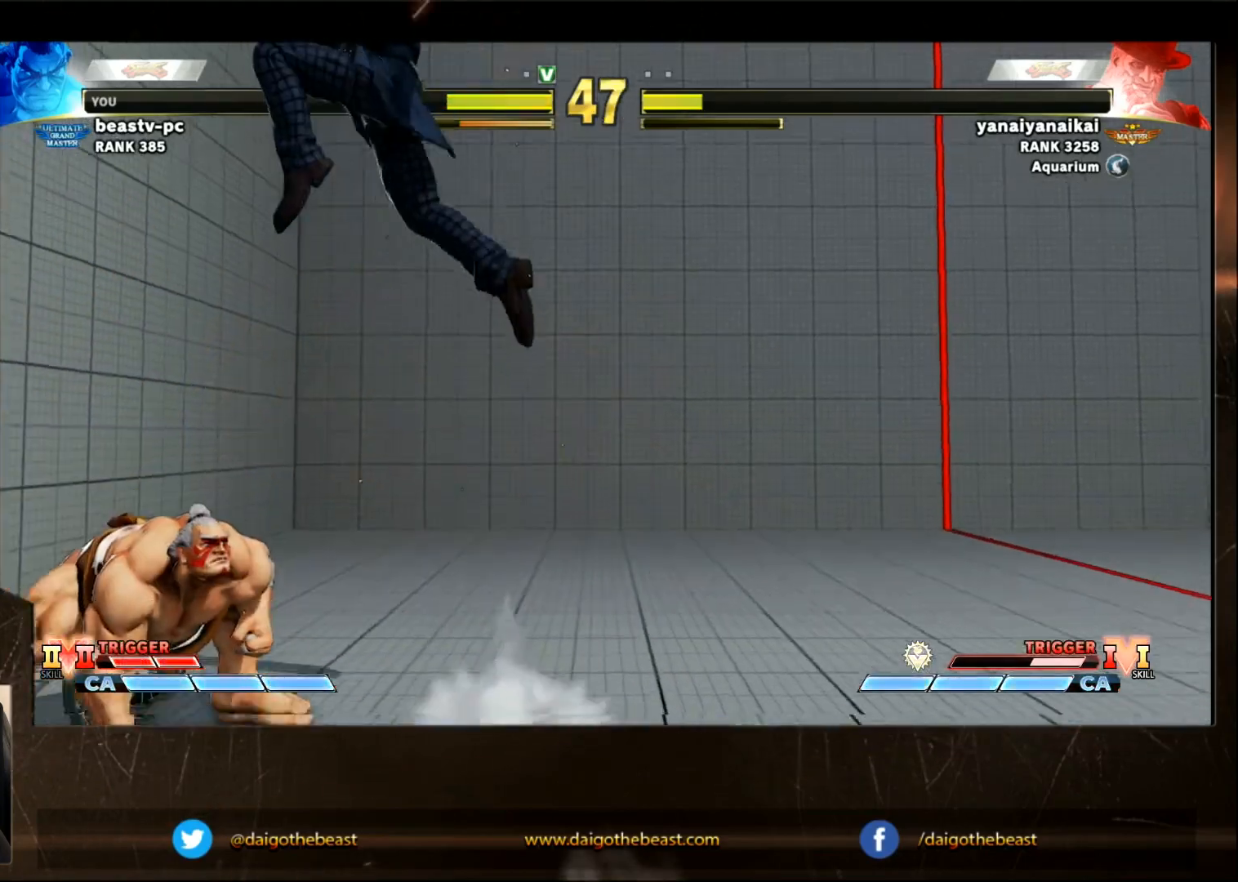
{"buttons": [], "left_stick": "down-left", "events": [[450, "left_stick", "down-left"]]}
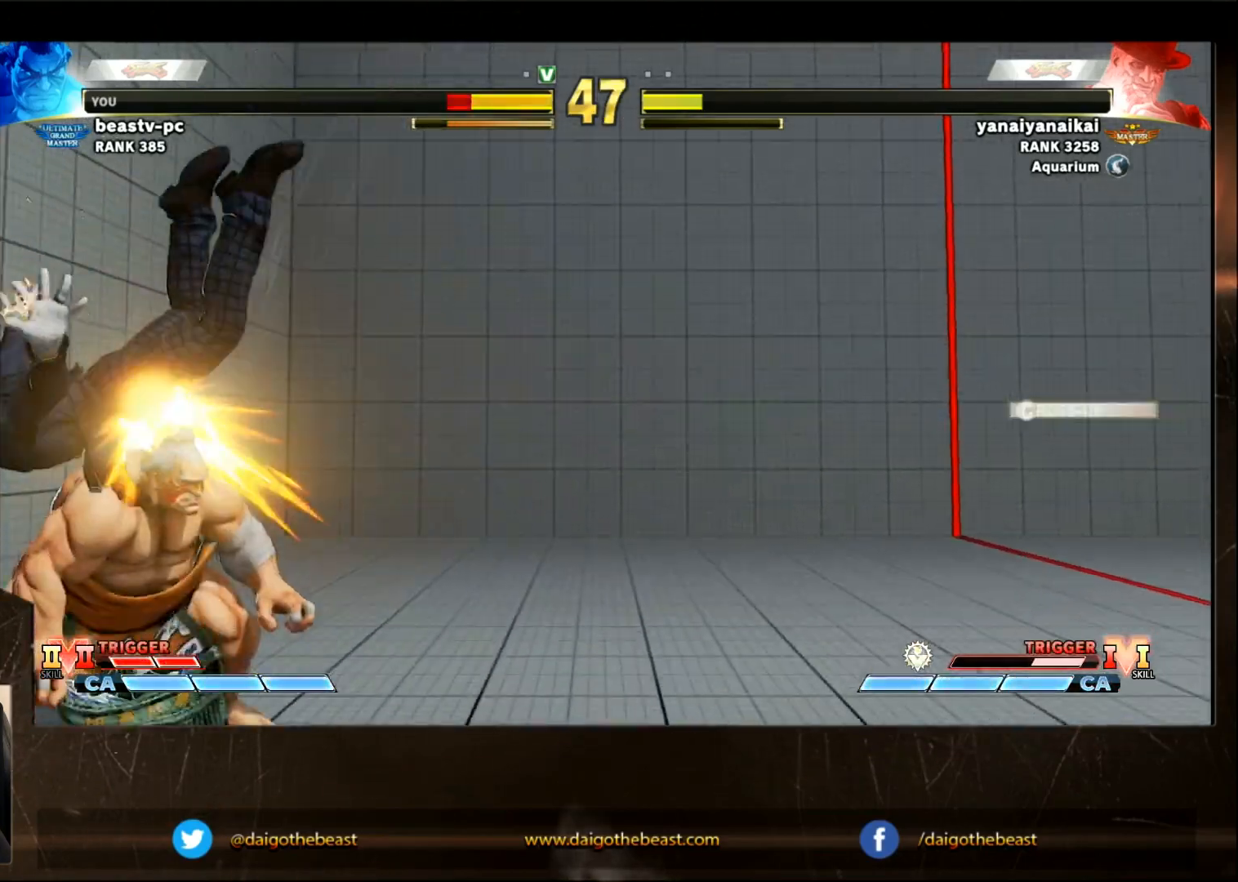
{"buttons": [], "left_stick": "down-right", "events": [[150, "left_stick", "down-right"]]}
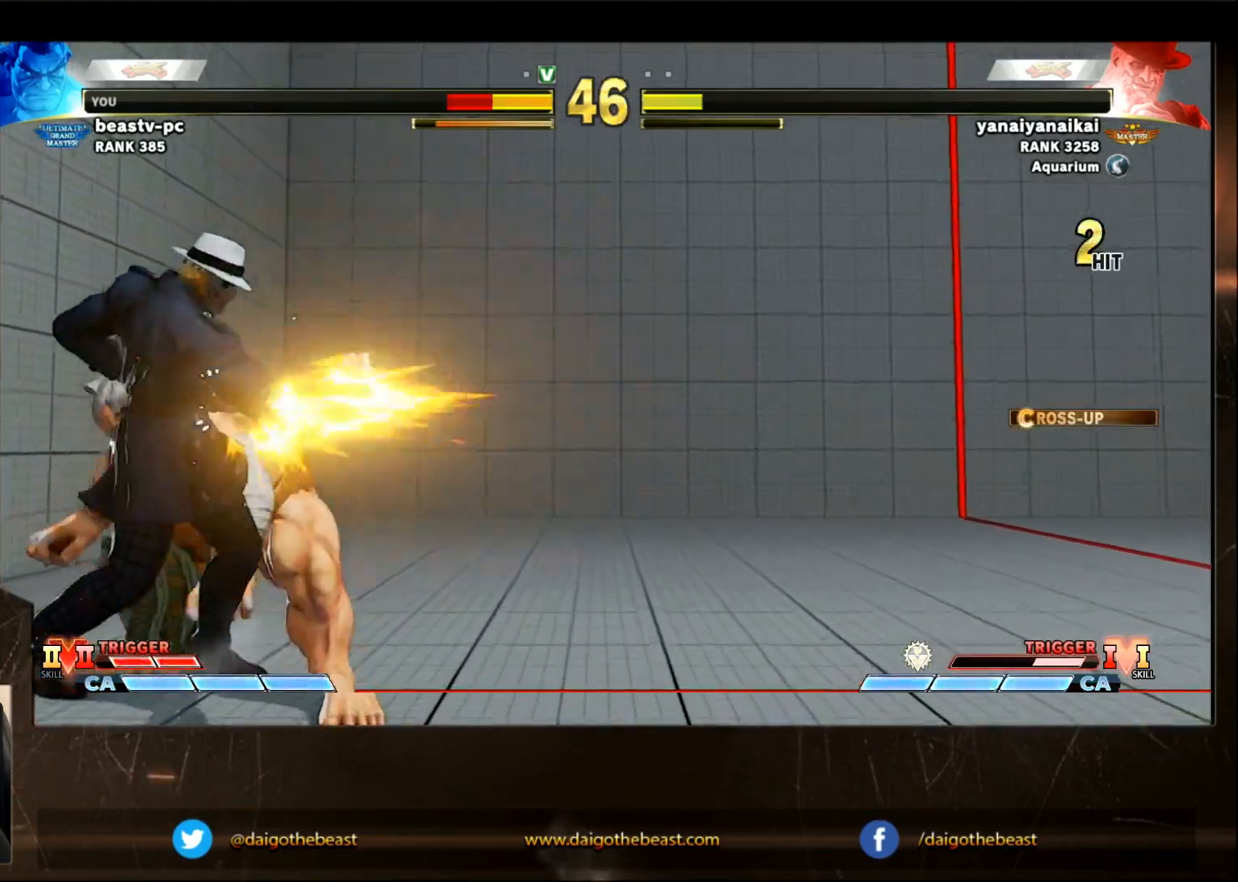
{"buttons": [], "left_stick": "down-right", "events": []}
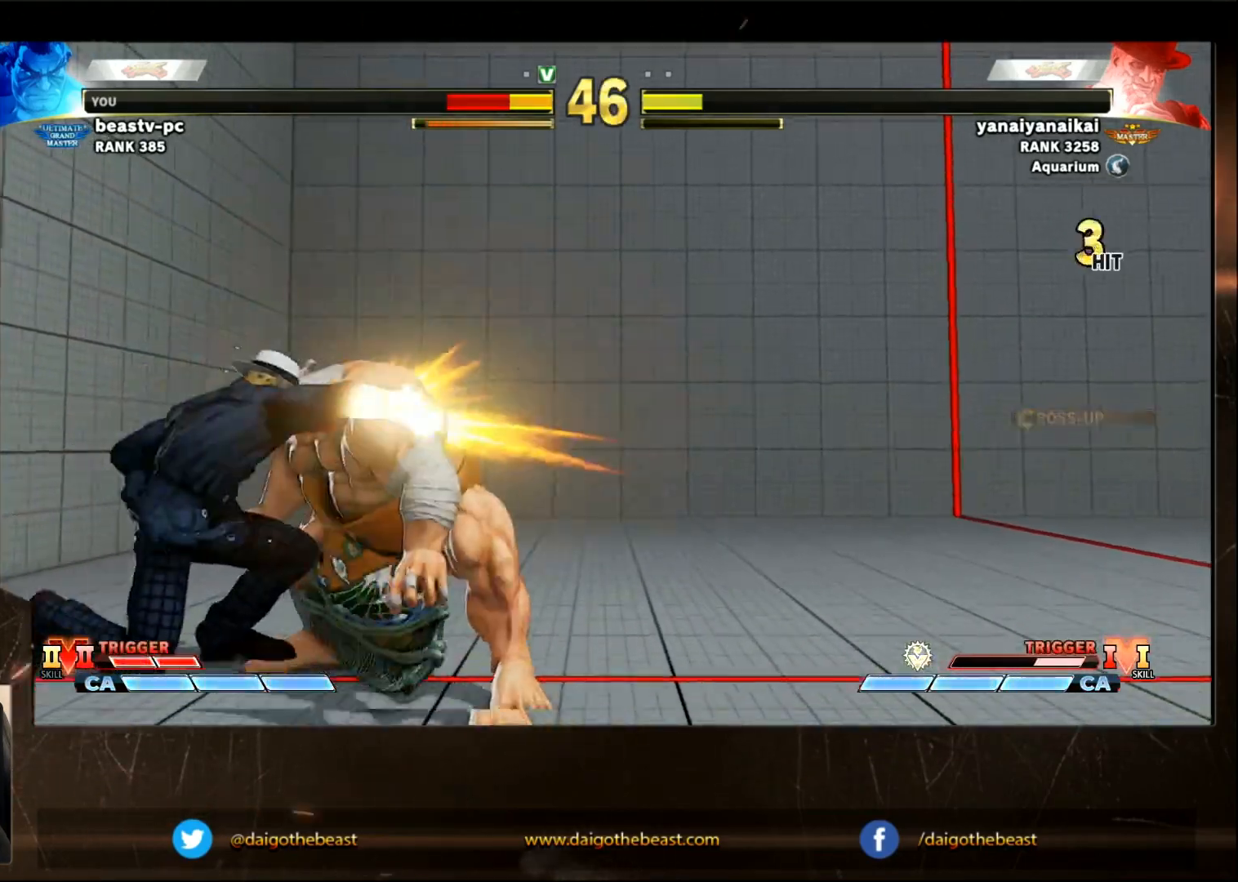
{"buttons": [], "left_stick": "down-right", "events": []}
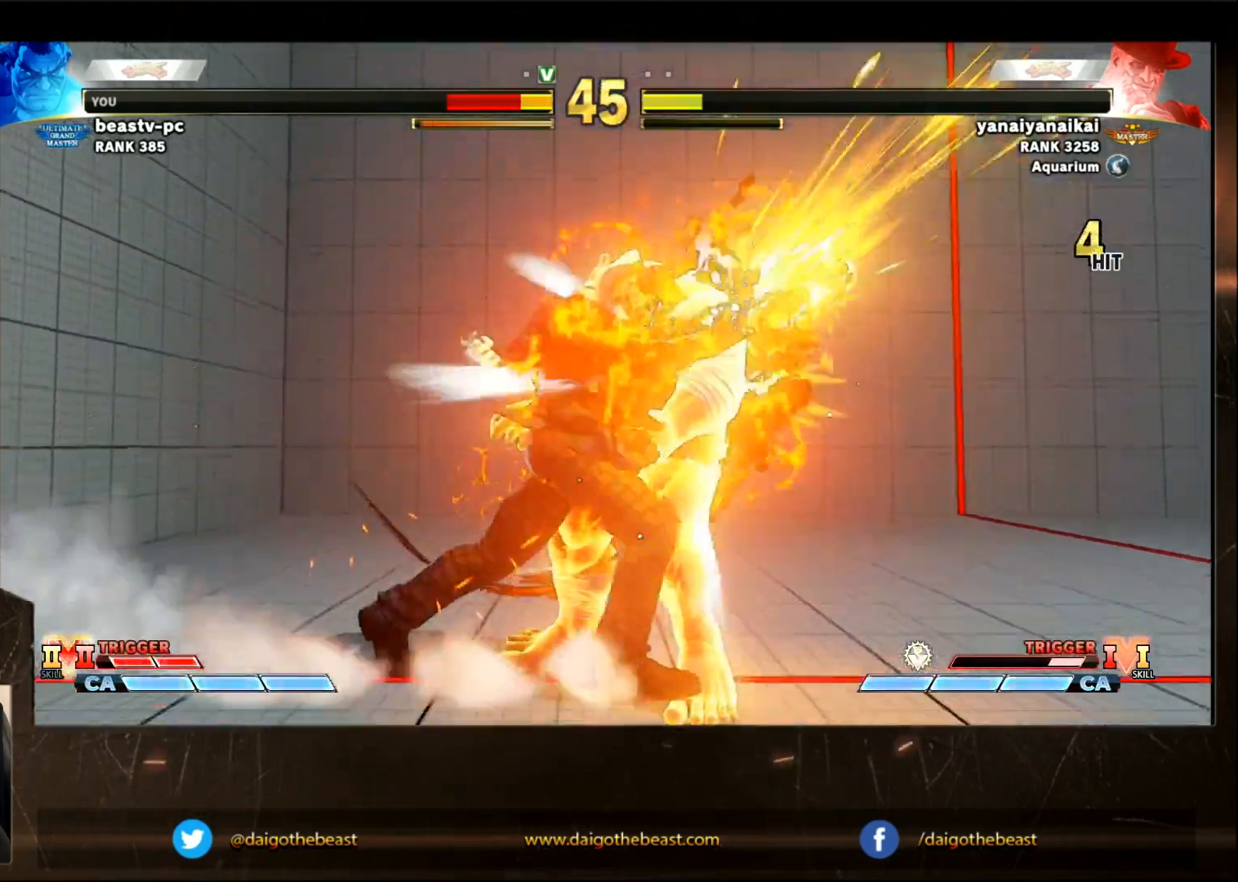
{"buttons": [], "left_stick": "down-right", "events": []}
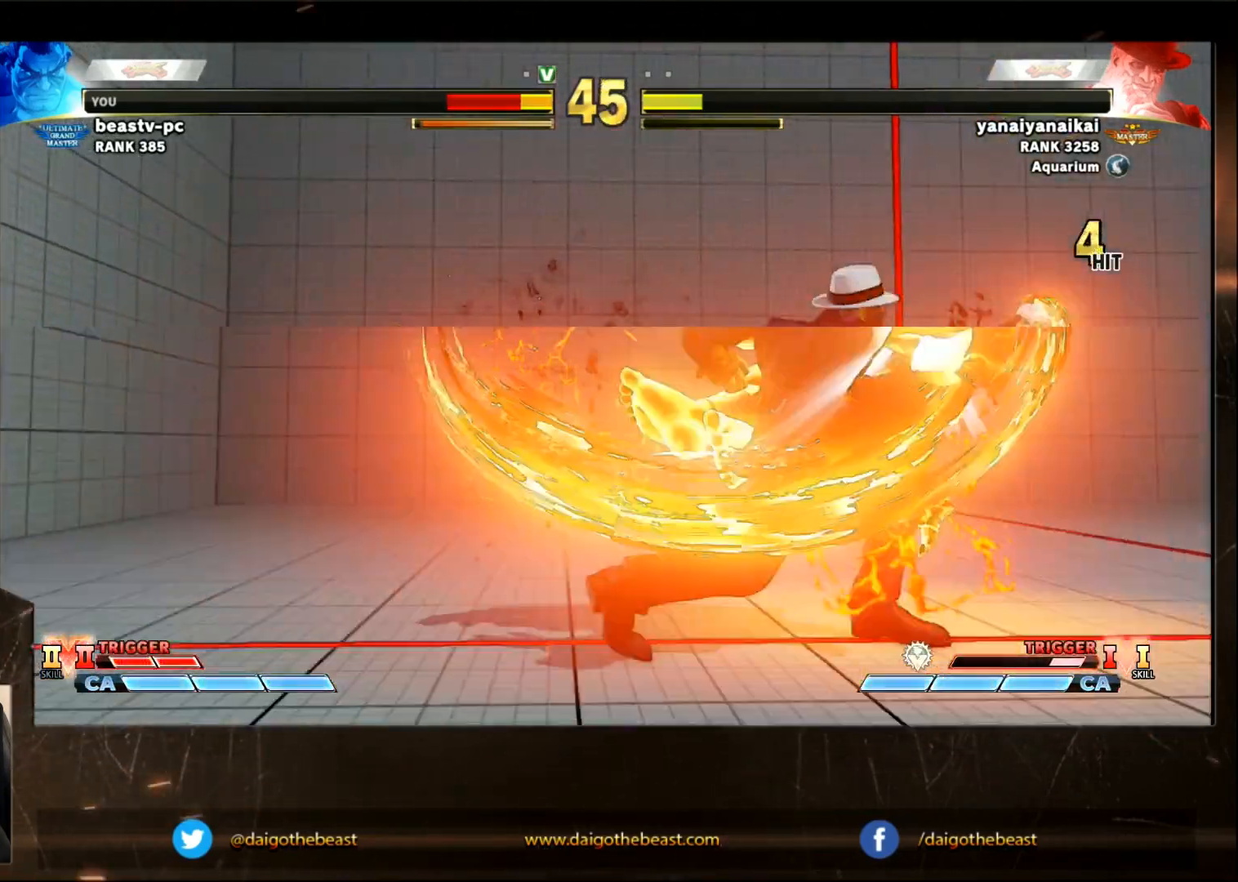
{"buttons": [], "left_stick": "center", "events": [[383, "left_stick", "center"]]}
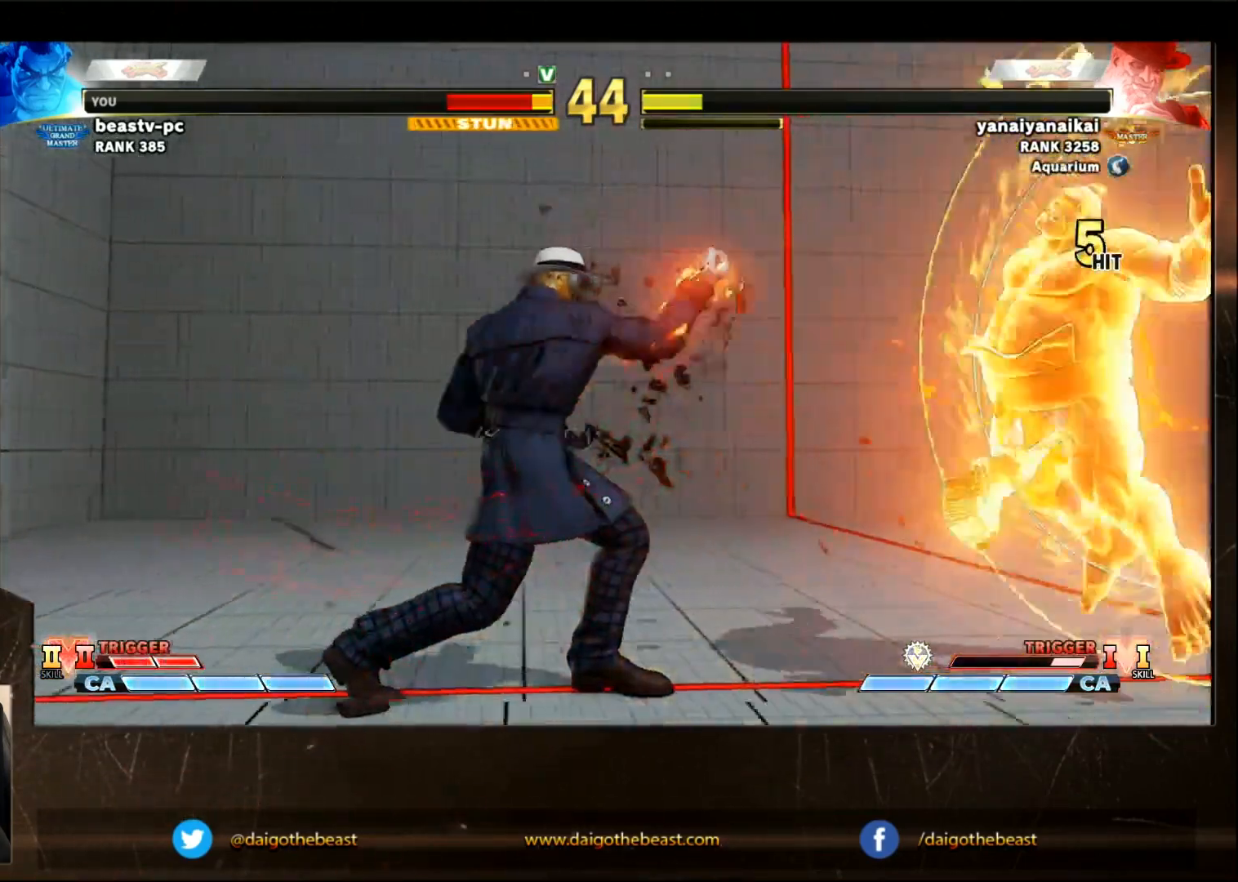
{"buttons": [], "left_stick": "center", "events": []}
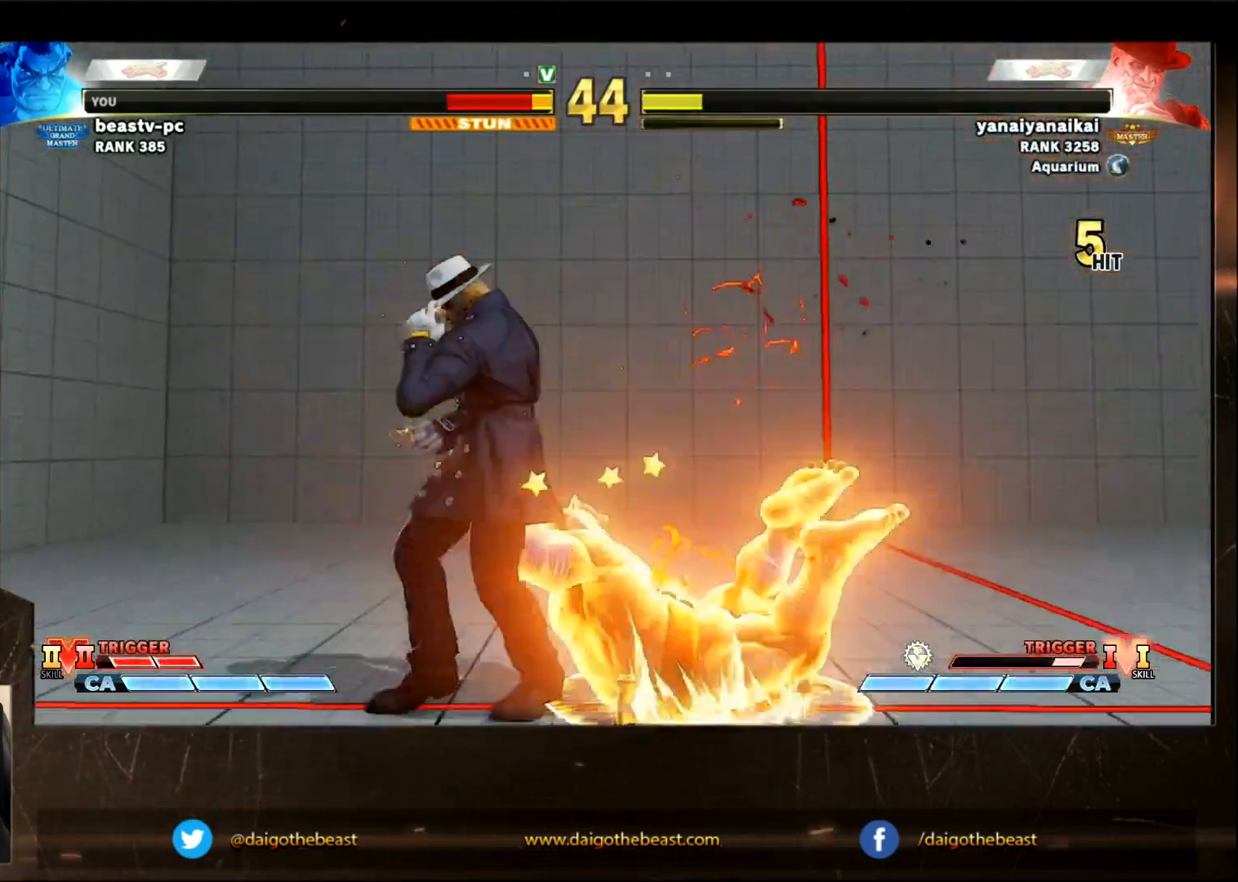
{"buttons": [], "left_stick": "down-right", "events": [[400, "left_stick", "down"], [450, "left_stick", "down-right"]]}
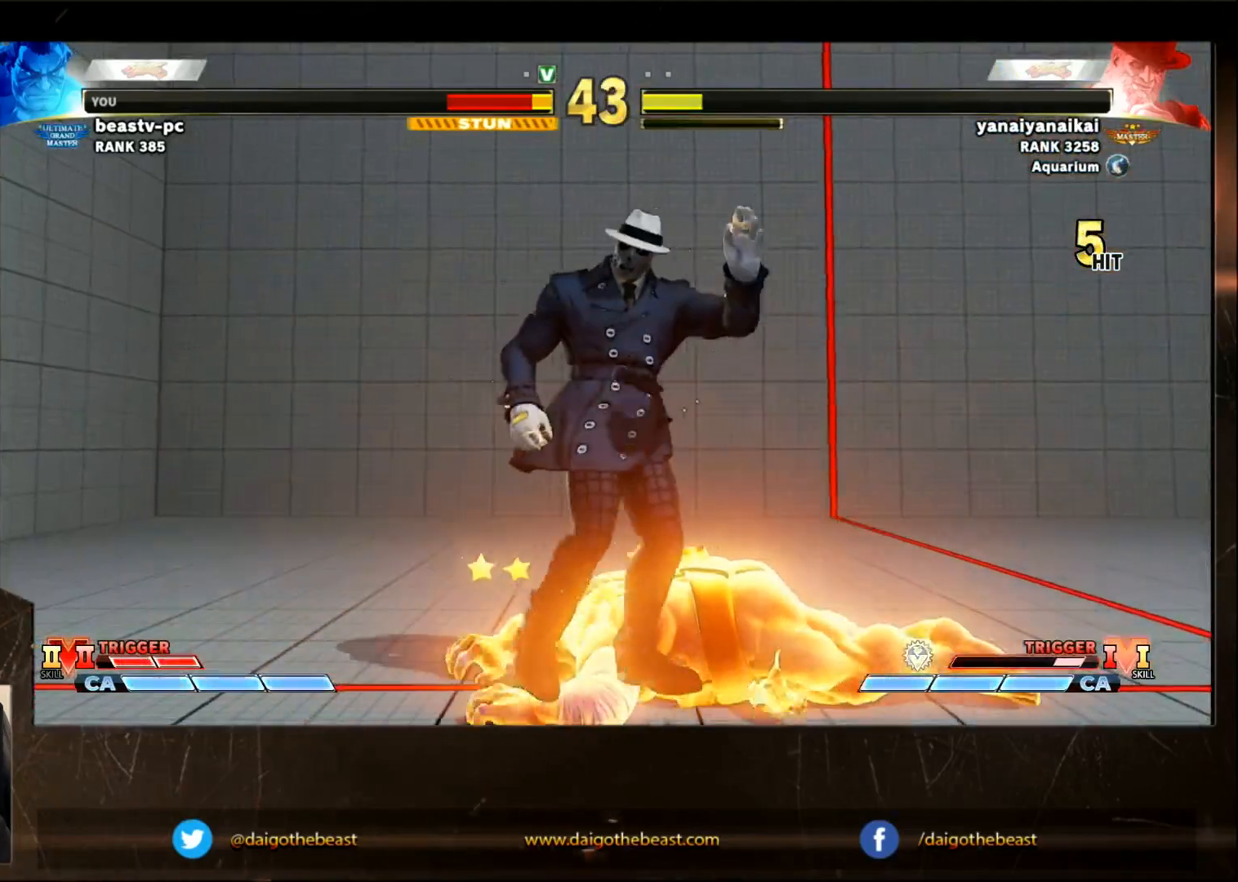
{"buttons": [], "left_stick": "down-right", "events": []}